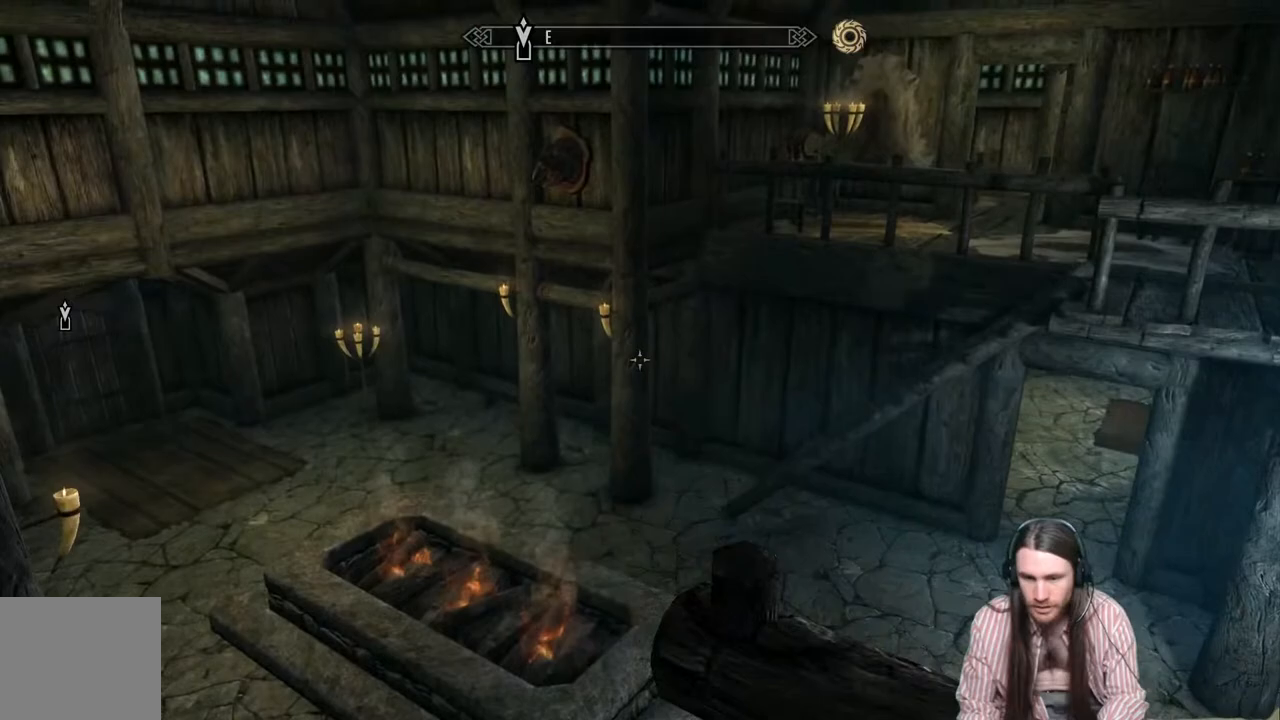
Gameplay with a controller (Xbox layout); each line is a JSON object with the inputs held at the frame after it. "events" lists button and stick changes between this image and that frame as [ms after this image, input, new state], when the widget could be followed in between.
{"buttons": [], "left_stick": "up-right", "right_stick": "center", "events": [[317, "left_stick", "up-right"]]}
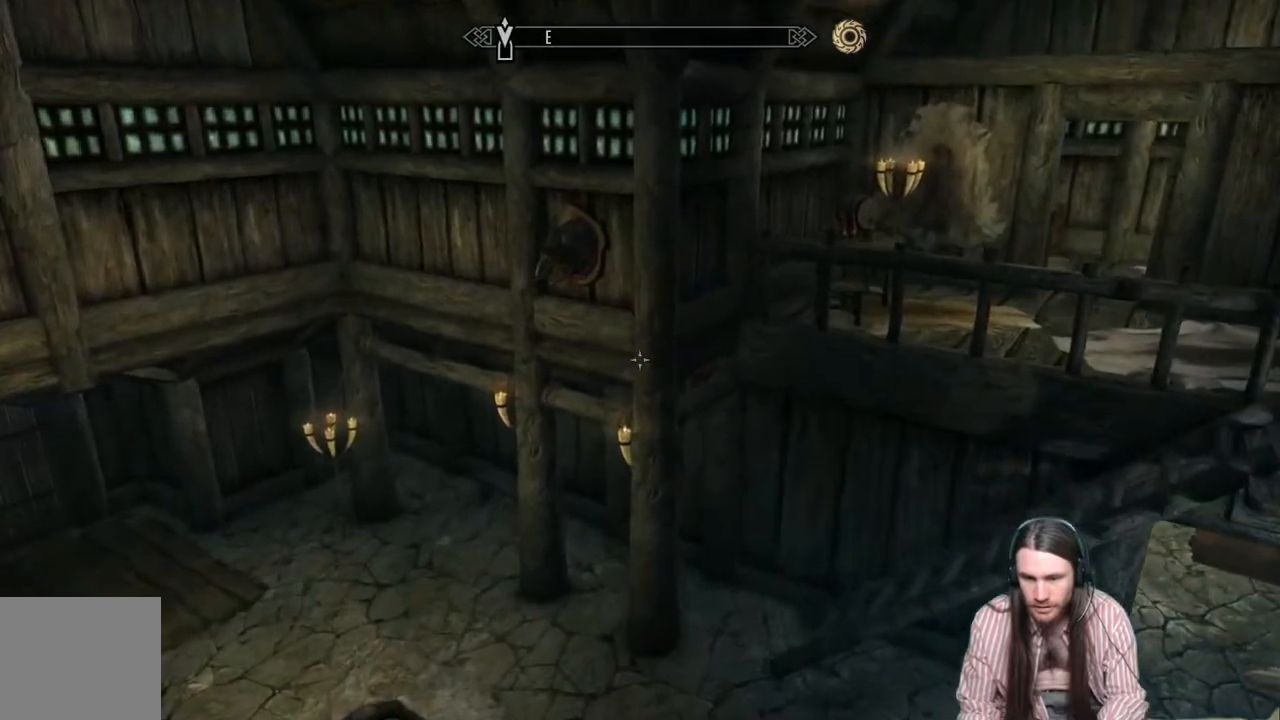
{"buttons": [], "left_stick": "up-right", "right_stick": "center", "events": [[200, "right_stick", "up-right"], [350, "right_stick", "center"]]}
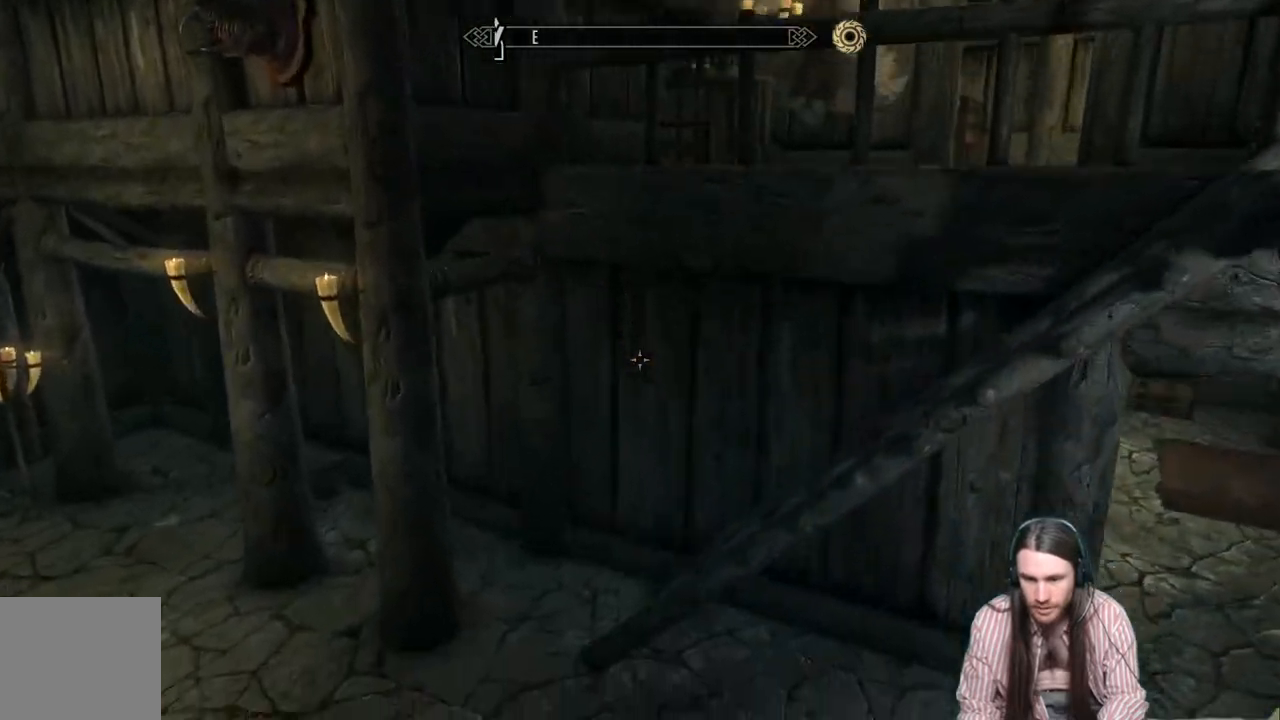
{"buttons": [], "left_stick": "up", "right_stick": "center", "events": [[217, "left_stick", "up"], [283, "A", "down"], [317, "A", "up"]]}
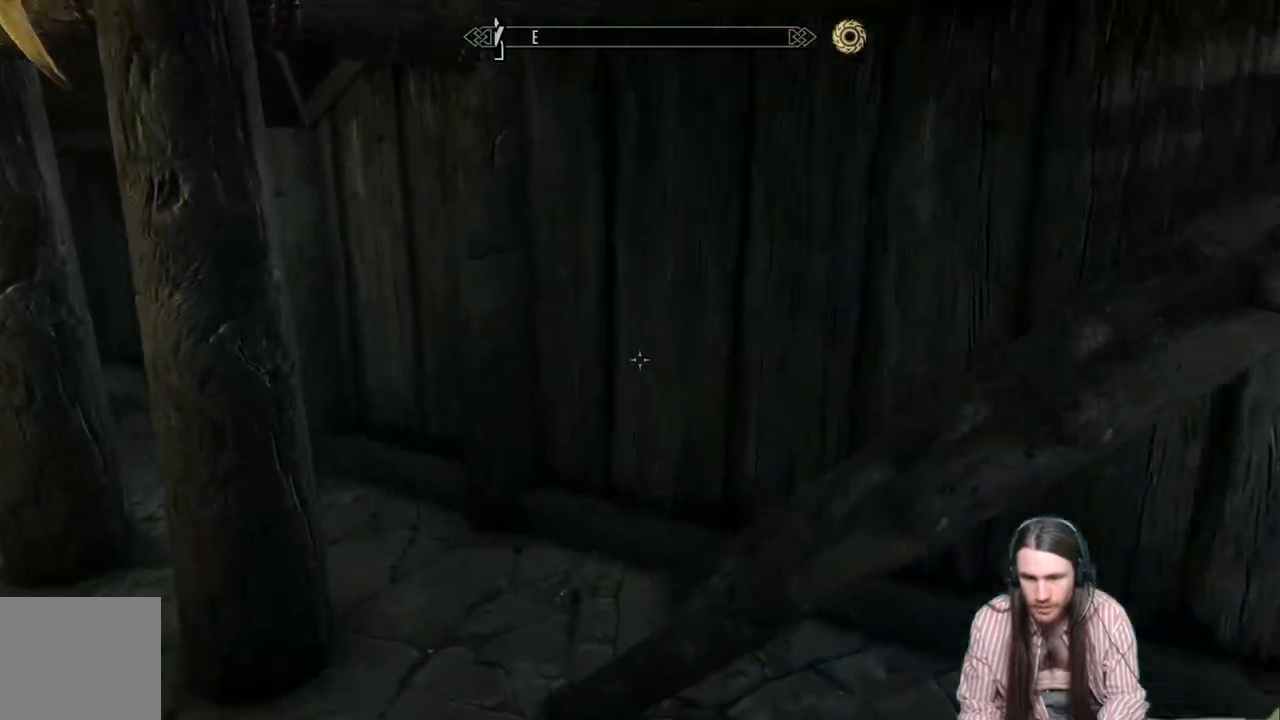
{"buttons": [], "left_stick": "up", "right_stick": "right", "events": [[33, "right_stick", "up-right"], [150, "right_stick", "right"]]}
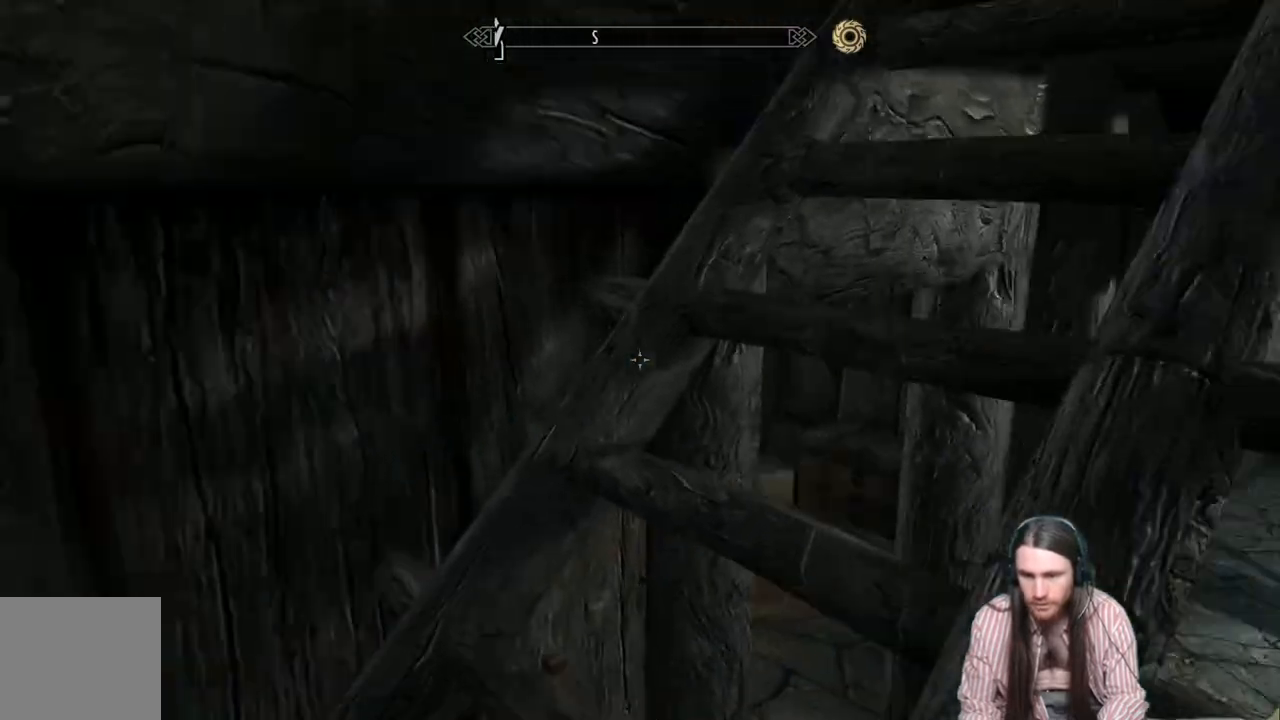
{"buttons": [], "left_stick": "up-right", "right_stick": "left", "events": [[167, "right_stick", "center"], [317, "right_stick", "left"], [350, "left_stick", "up-right"]]}
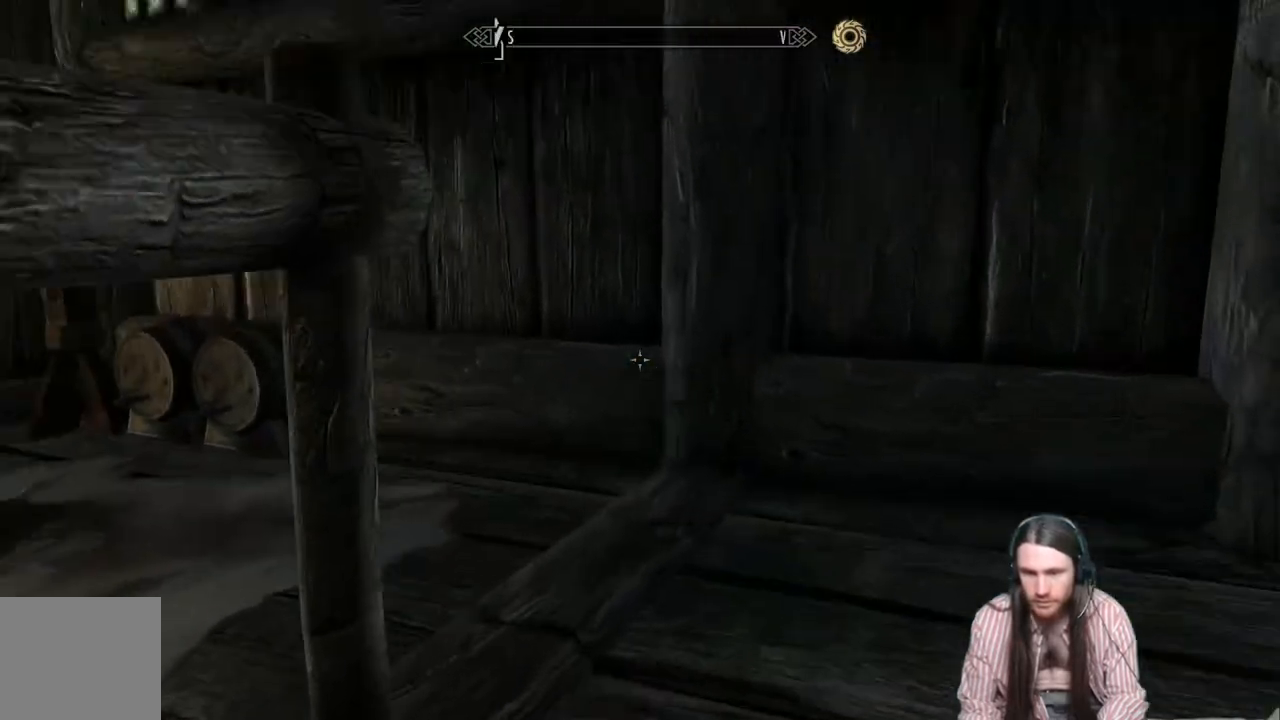
{"buttons": [], "left_stick": "up-right", "right_stick": "left", "events": []}
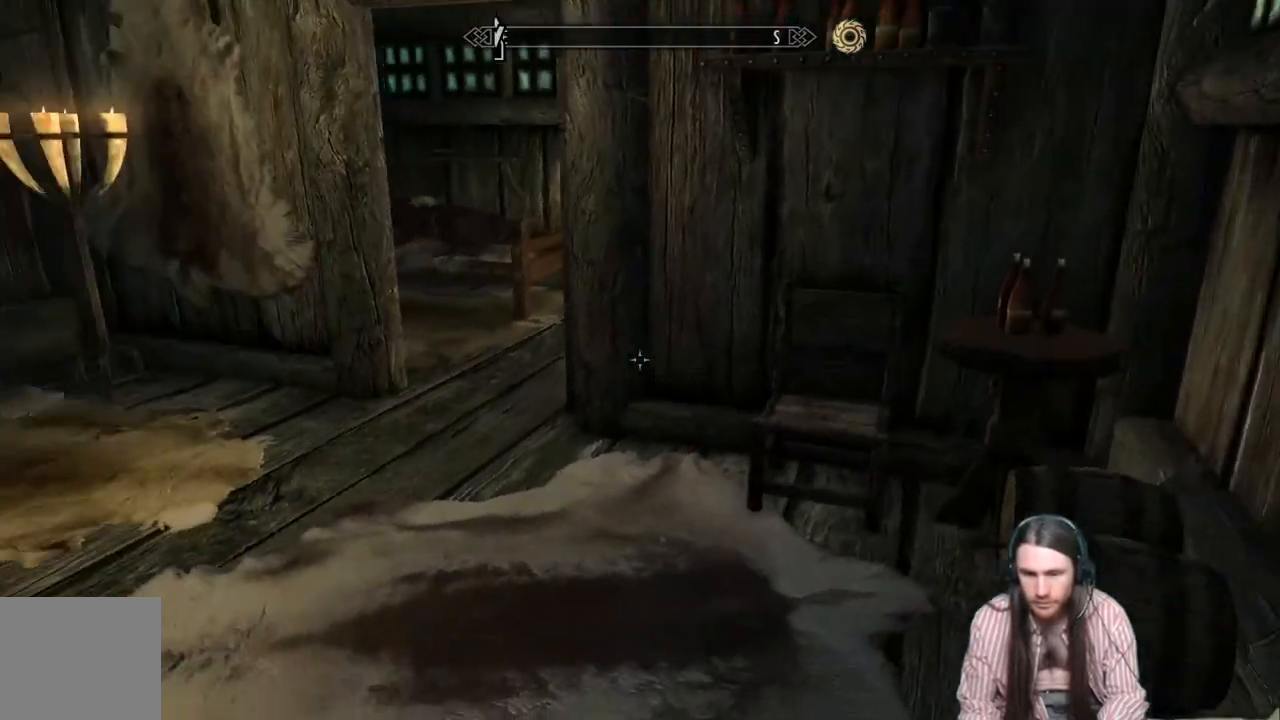
{"buttons": [], "left_stick": "center", "right_stick": "left", "events": [[100, "right_stick", "center"], [150, "left_stick", "up"], [333, "right_stick", "left"], [483, "left_stick", "center"]]}
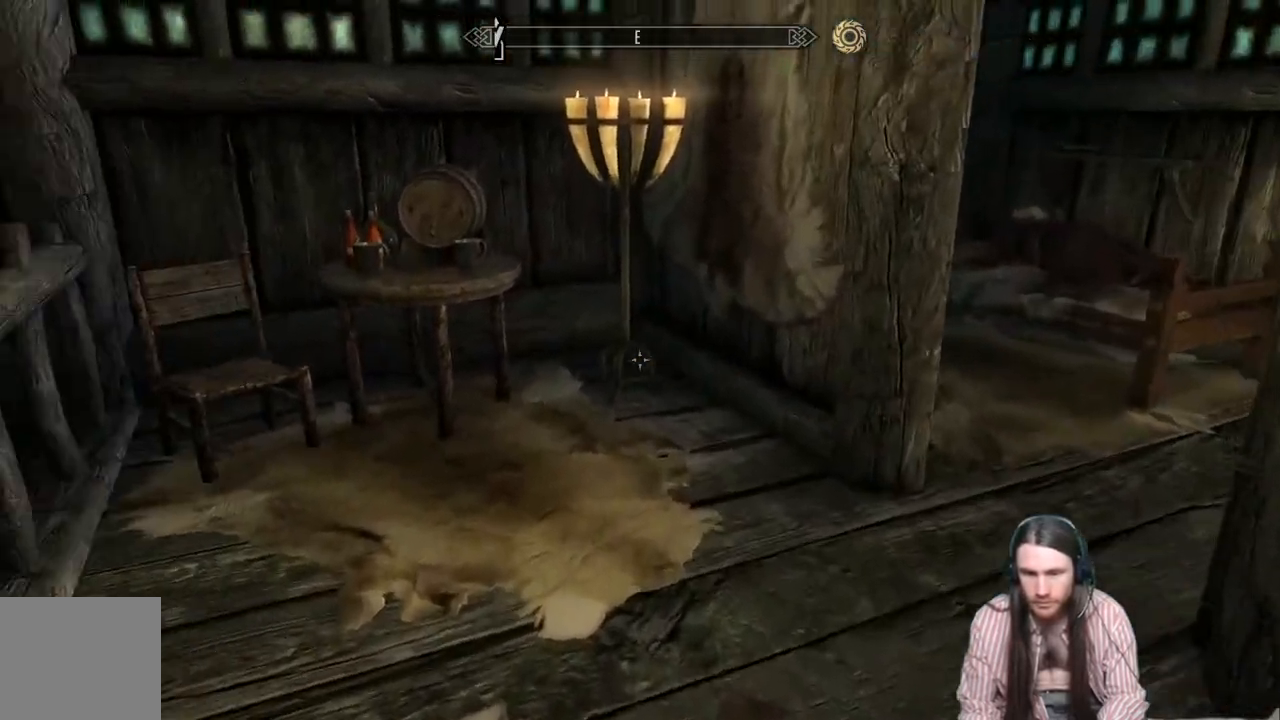
{"buttons": [], "left_stick": "up", "right_stick": "right", "events": [[83, "right_stick", "center"], [383, "left_stick", "up"], [383, "right_stick", "right"]]}
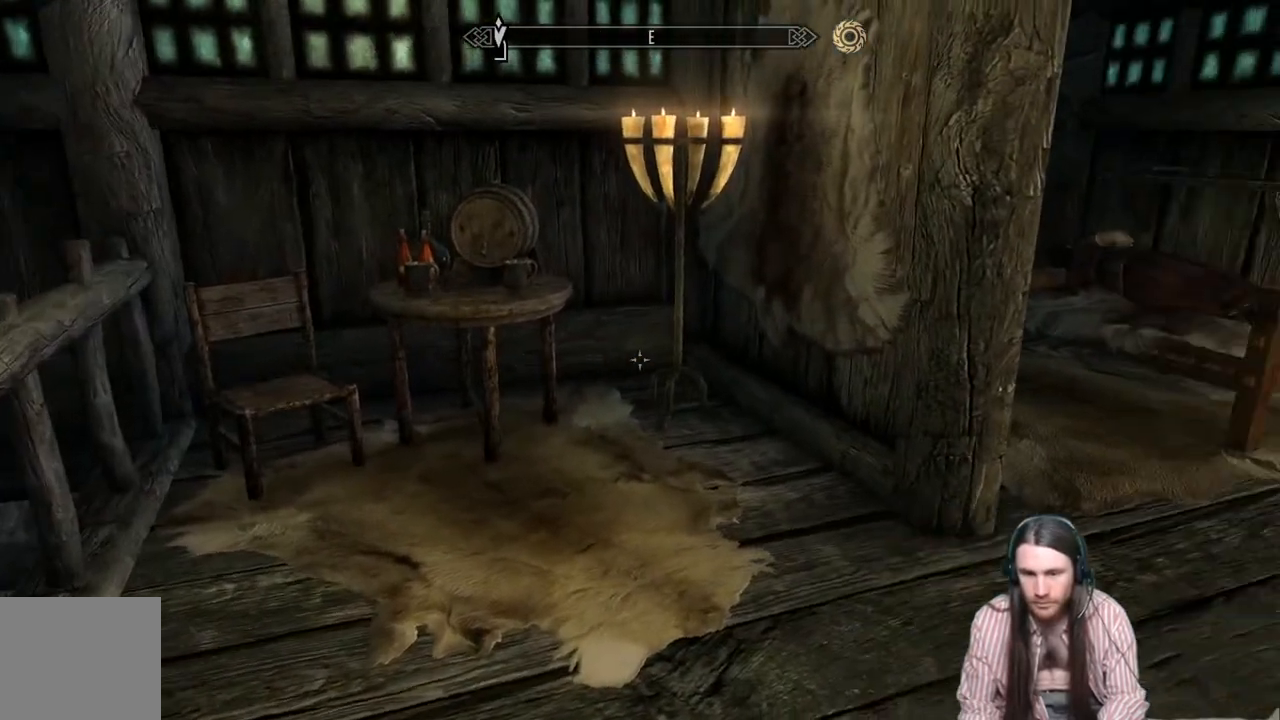
{"buttons": [], "left_stick": "up", "right_stick": "center", "events": [[17, "left_stick", "center"], [183, "left_stick", "up"], [200, "right_stick", "center"]]}
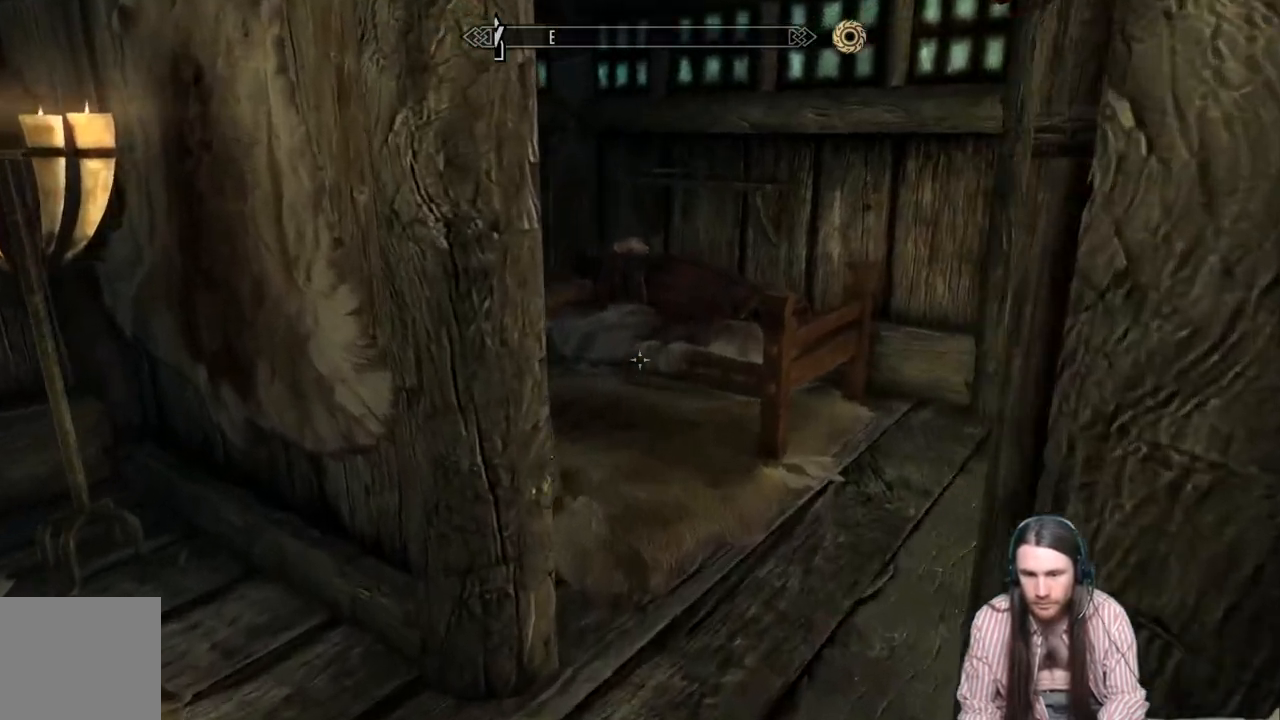
{"buttons": [], "left_stick": "center", "right_stick": "center", "events": [[250, "left_stick", "center"], [300, "right_stick", "down-left"], [400, "right_stick", "center"]]}
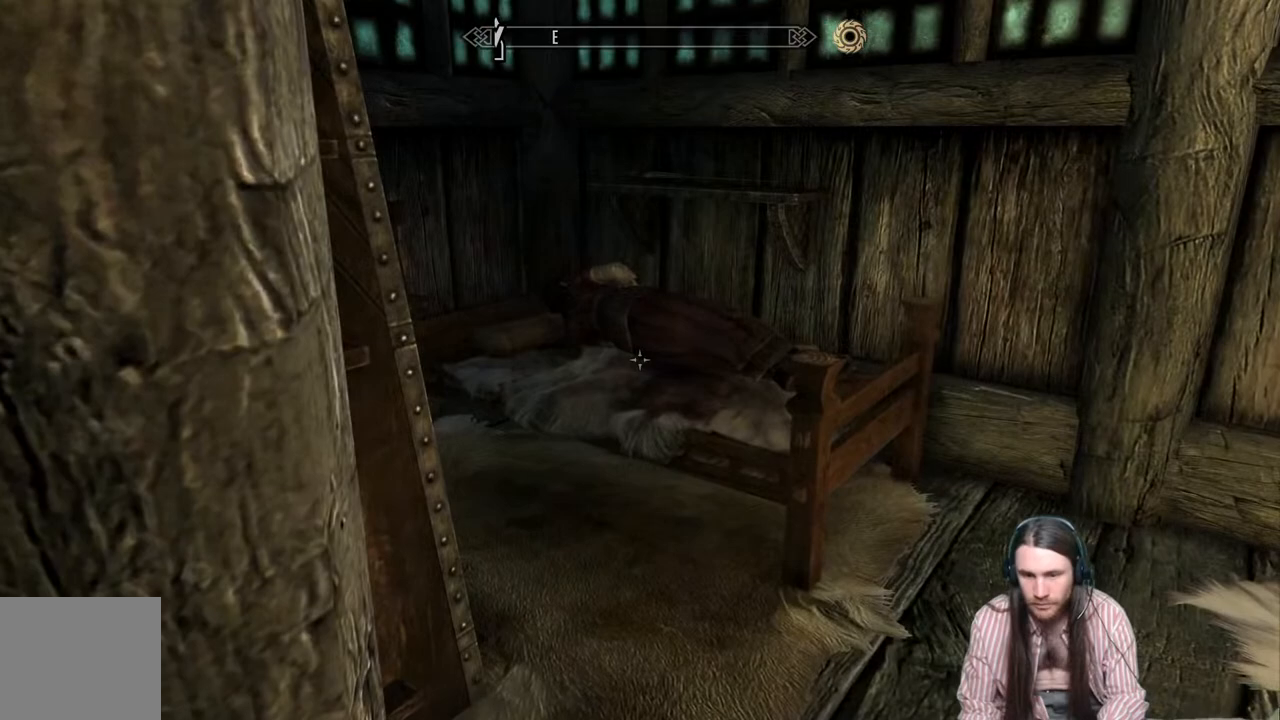
{"buttons": [], "left_stick": "up", "right_stick": "up", "events": [[133, "L3", "down"], [233, "L3", "up"], [383, "left_stick", "up"], [383, "right_stick", "up"]]}
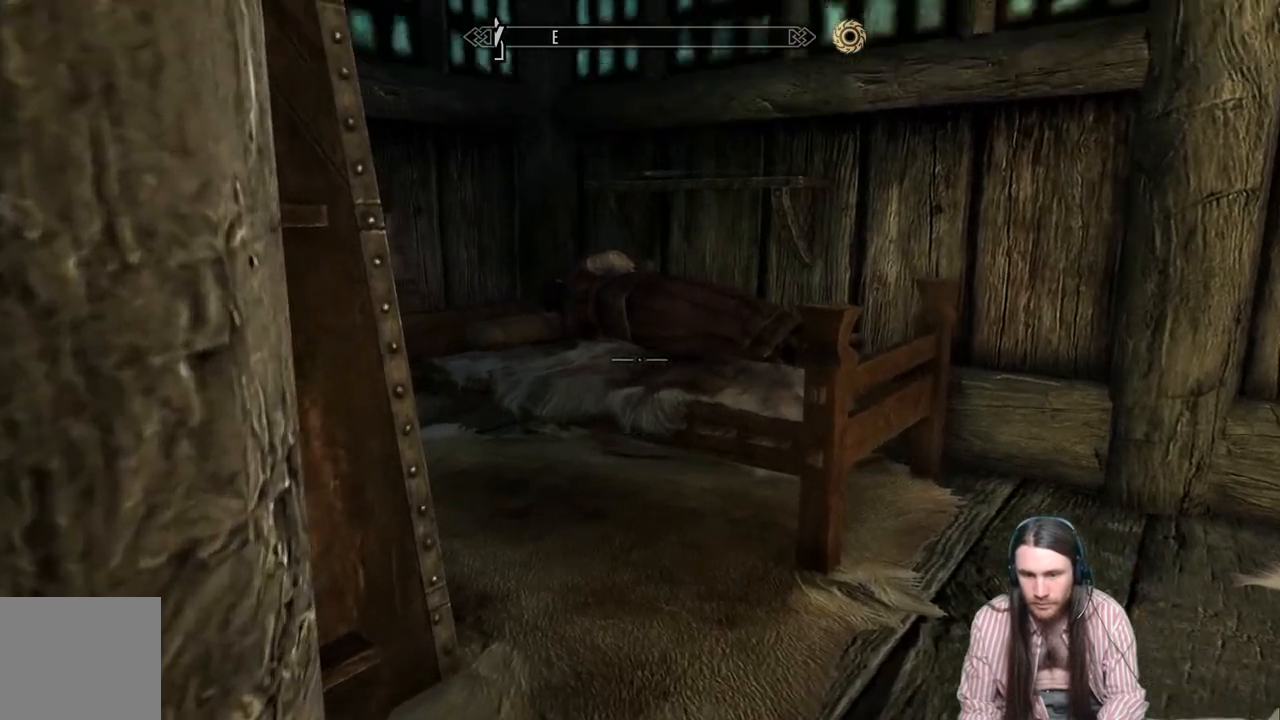
{"buttons": [], "left_stick": "up", "right_stick": "center", "events": [[50, "right_stick", "center"], [150, "left_stick", "center"], [200, "right_stick", "down-left"], [317, "left_stick", "up"], [317, "right_stick", "center"]]}
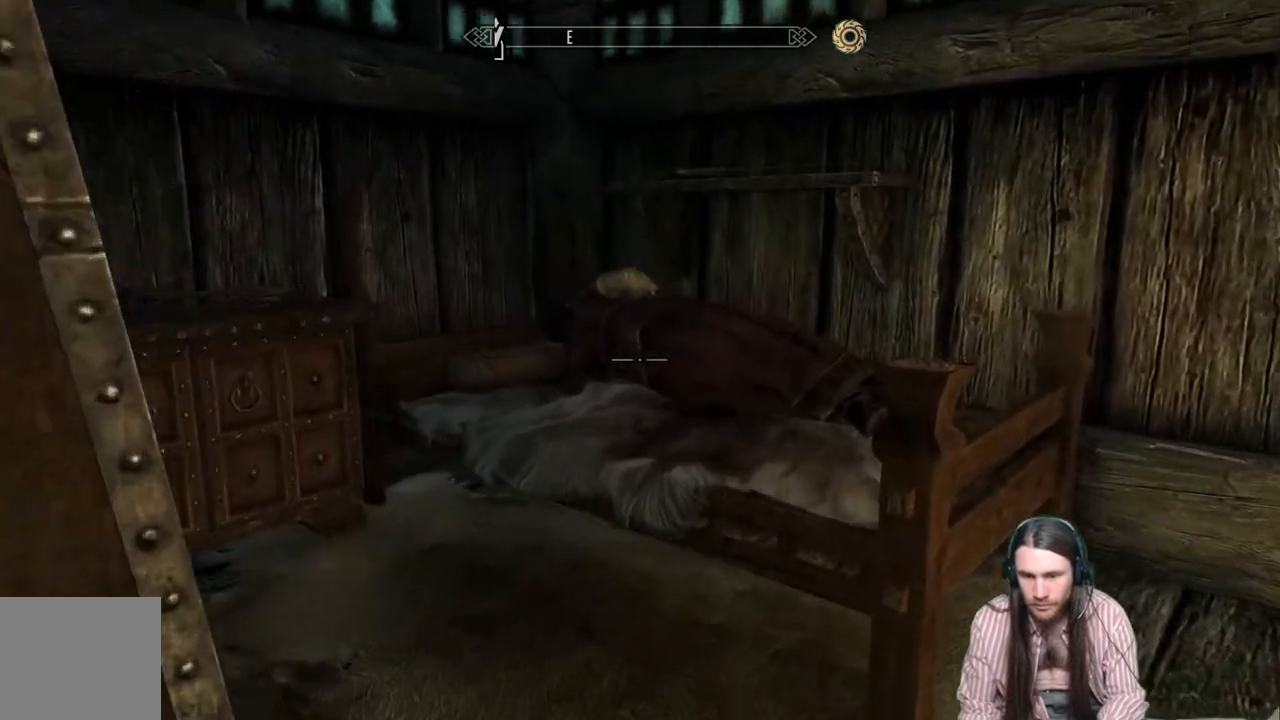
{"buttons": [], "left_stick": "center", "right_stick": "center", "events": [[50, "left_stick", "center"], [150, "right_stick", "down"], [217, "left_stick", "up"], [300, "right_stick", "center"], [333, "left_stick", "center"]]}
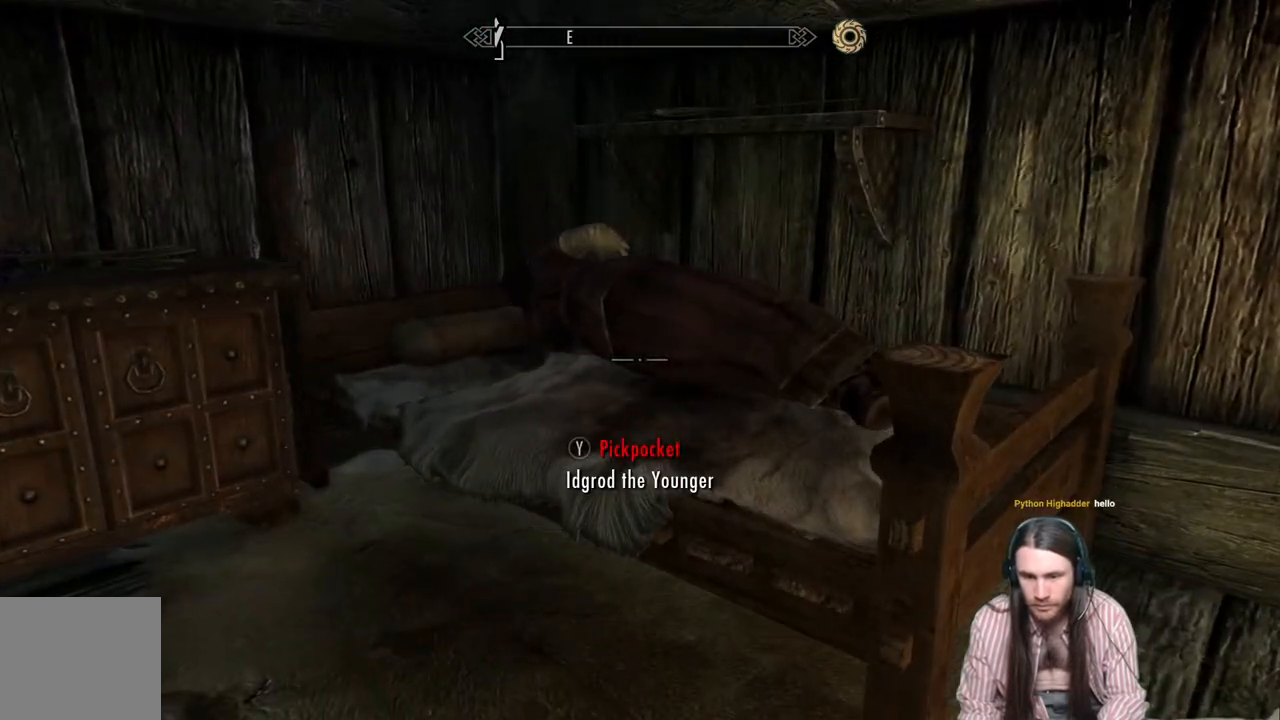
{"buttons": [], "left_stick": "center", "right_stick": "center", "events": [[233, "left_stick", "up"], [317, "Y", "down"], [317, "left_stick", "center"], [400, "Y", "up"]]}
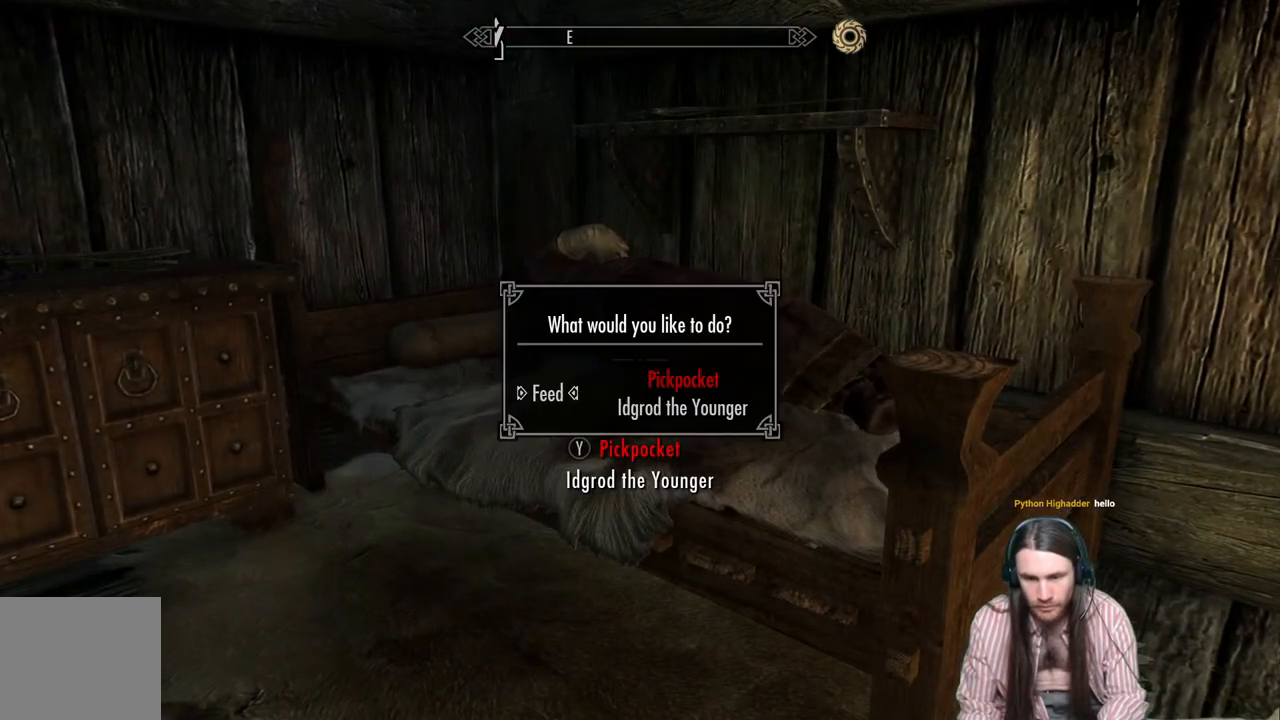
{"buttons": ["A"], "left_stick": "center", "right_stick": "center", "events": [[250, "DPAD_RIGHT", "down"], [383, "DPAD_RIGHT", "up"], [450, "A", "down"]]}
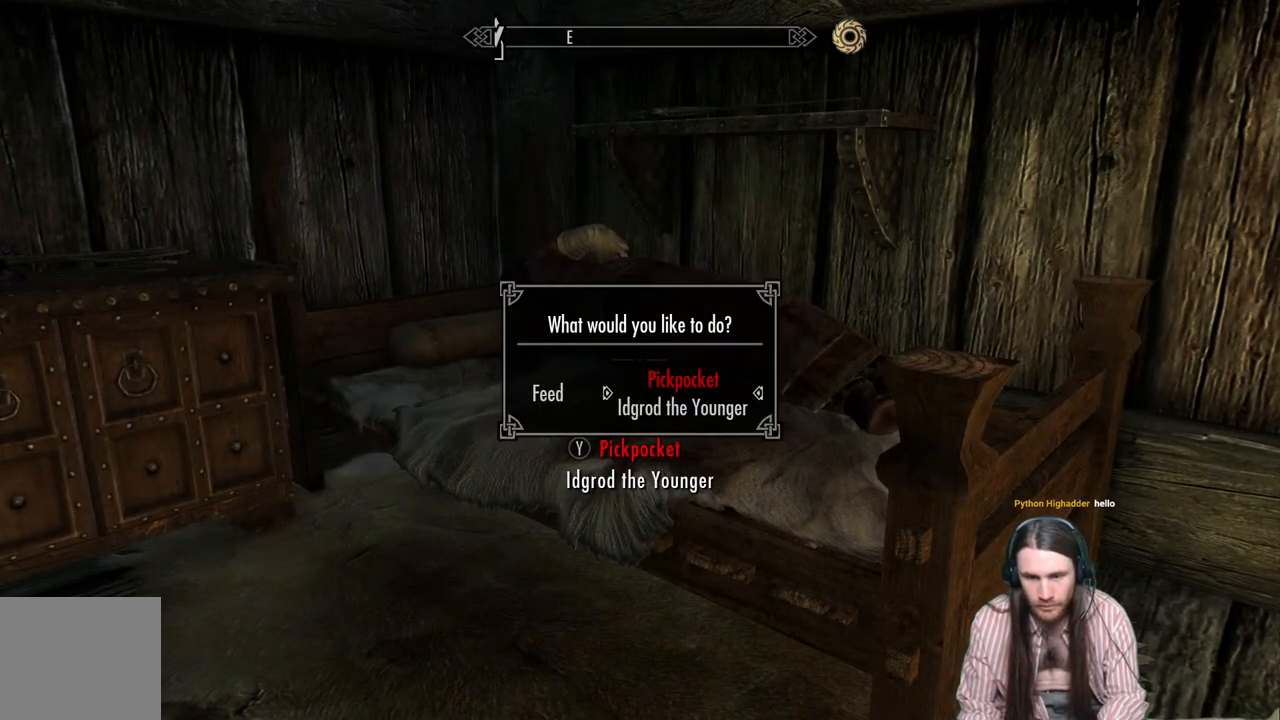
{"buttons": [], "left_stick": "center", "right_stick": "center", "events": [[50, "A", "up"]]}
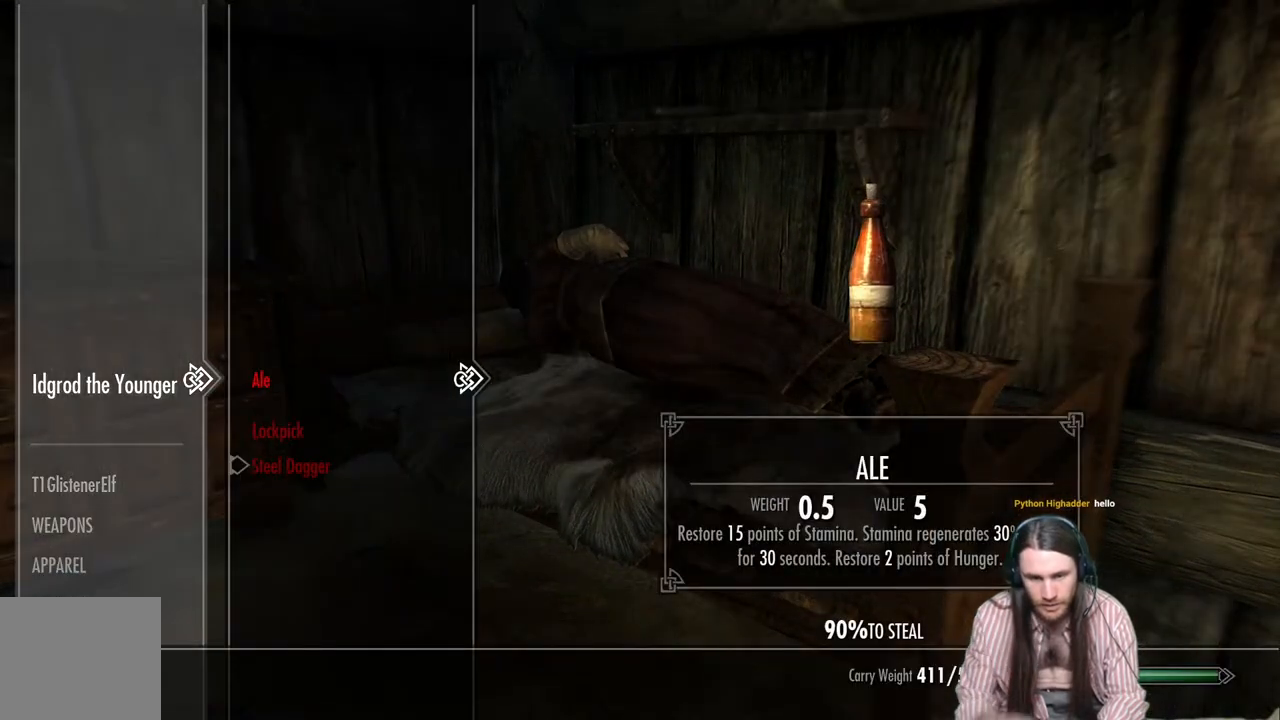
{"buttons": [], "left_stick": "center", "right_stick": "center", "events": []}
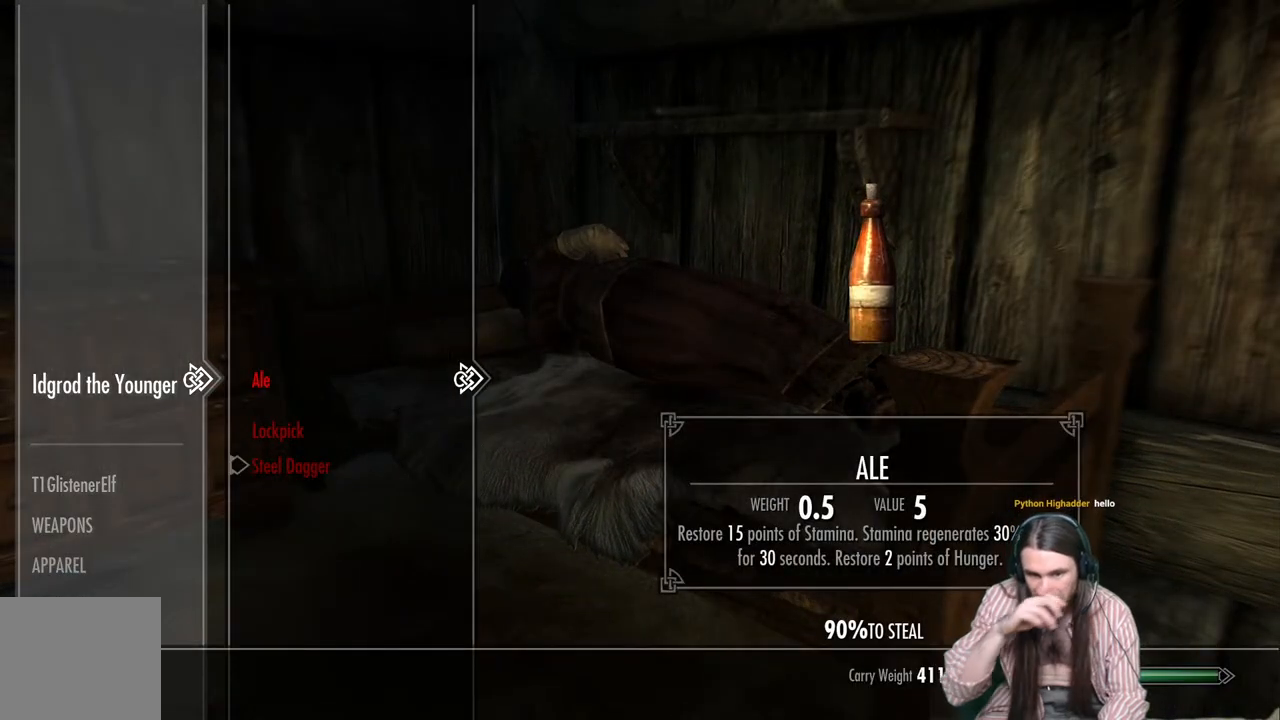
{"buttons": [], "left_stick": "center", "right_stick": "center", "events": []}
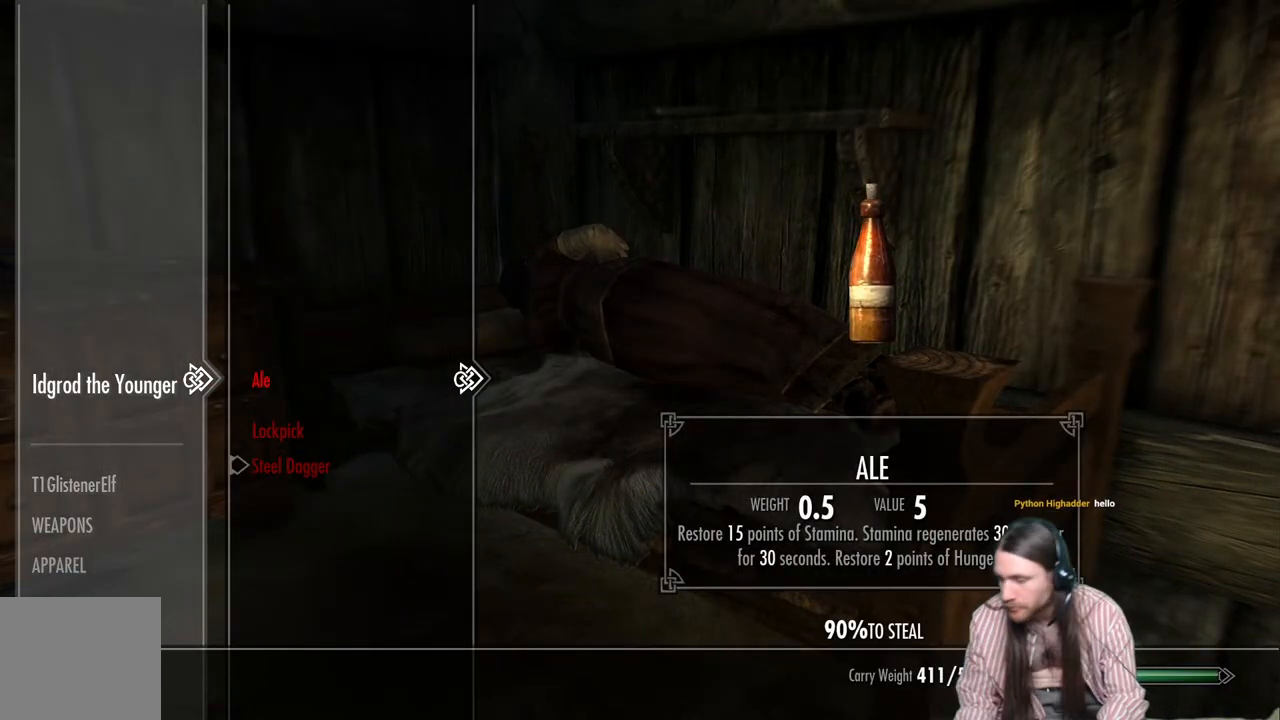
{"buttons": [], "left_stick": "center", "right_stick": "center", "events": []}
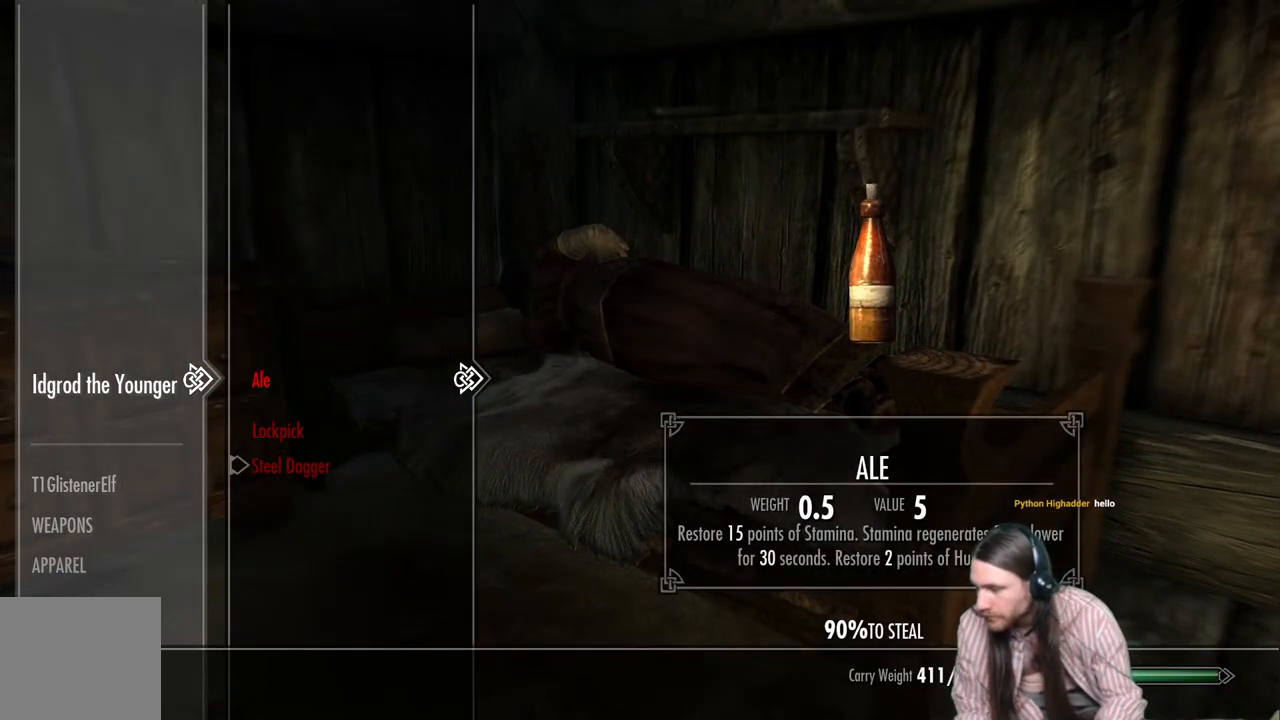
{"buttons": [], "left_stick": "center", "right_stick": "center", "events": [[250, "B", "down"], [367, "B", "up"]]}
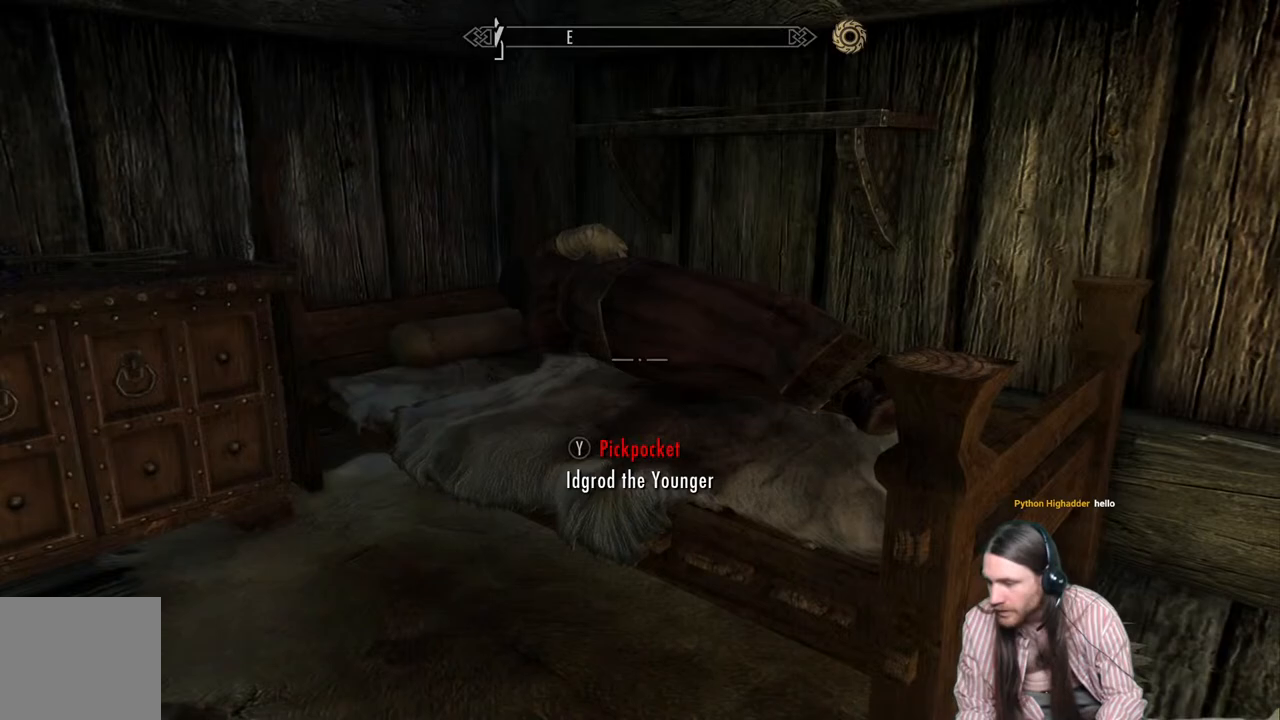
{"buttons": [], "left_stick": "center", "right_stick": "center", "events": [[167, "START", "down"], [300, "START", "up"]]}
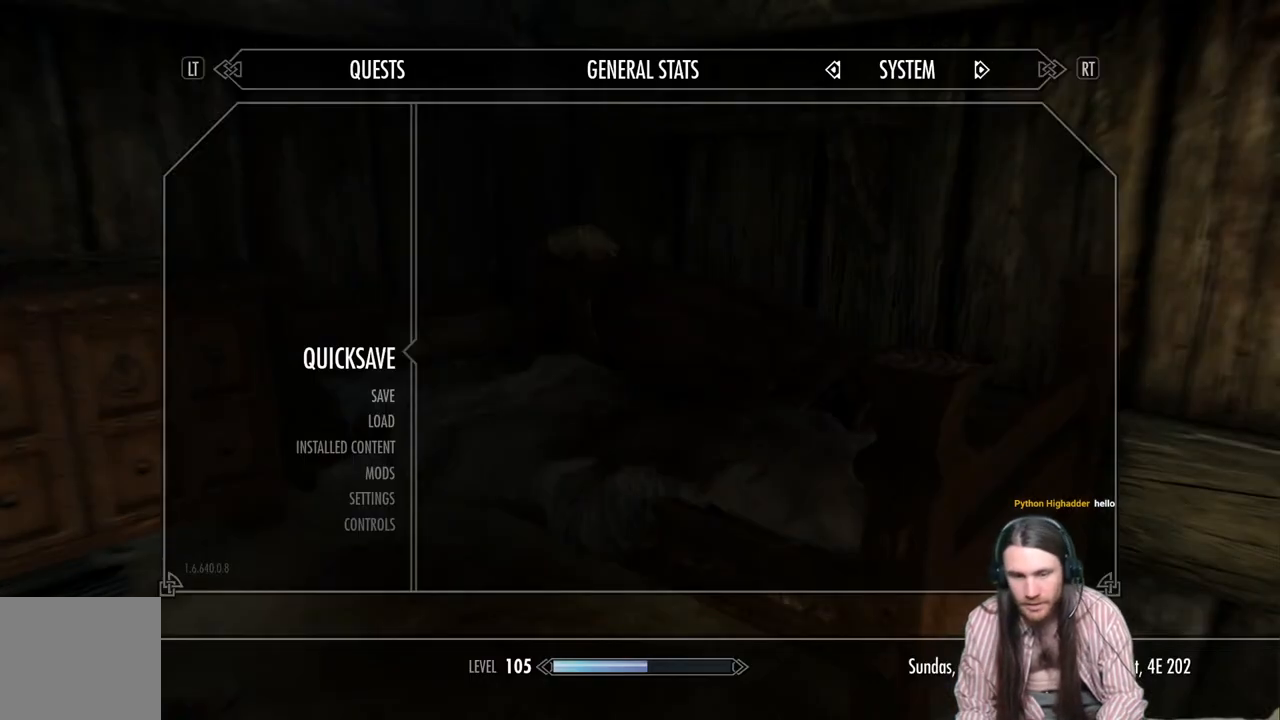
{"buttons": [], "left_stick": "center", "right_stick": "center", "events": [[117, "A", "down"], [217, "A", "up"]]}
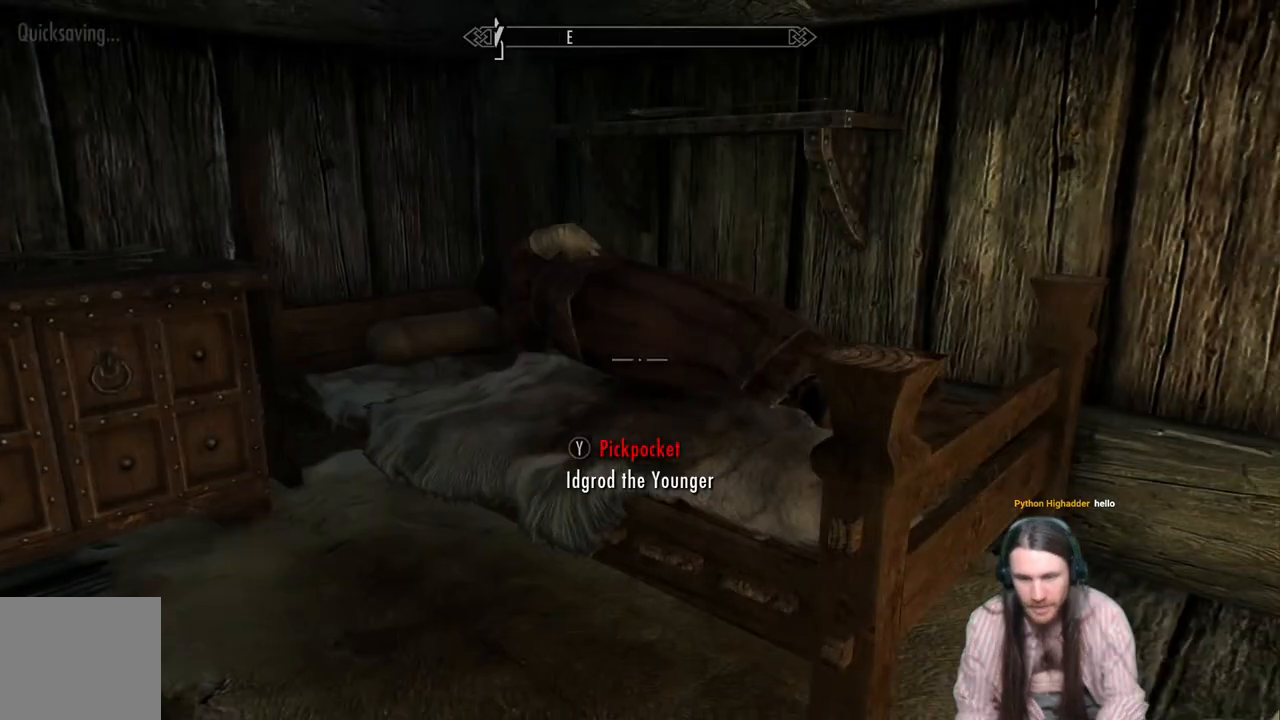
{"buttons": [], "left_stick": "center", "right_stick": "center", "events": [[150, "Y", "down"], [283, "Y", "up"]]}
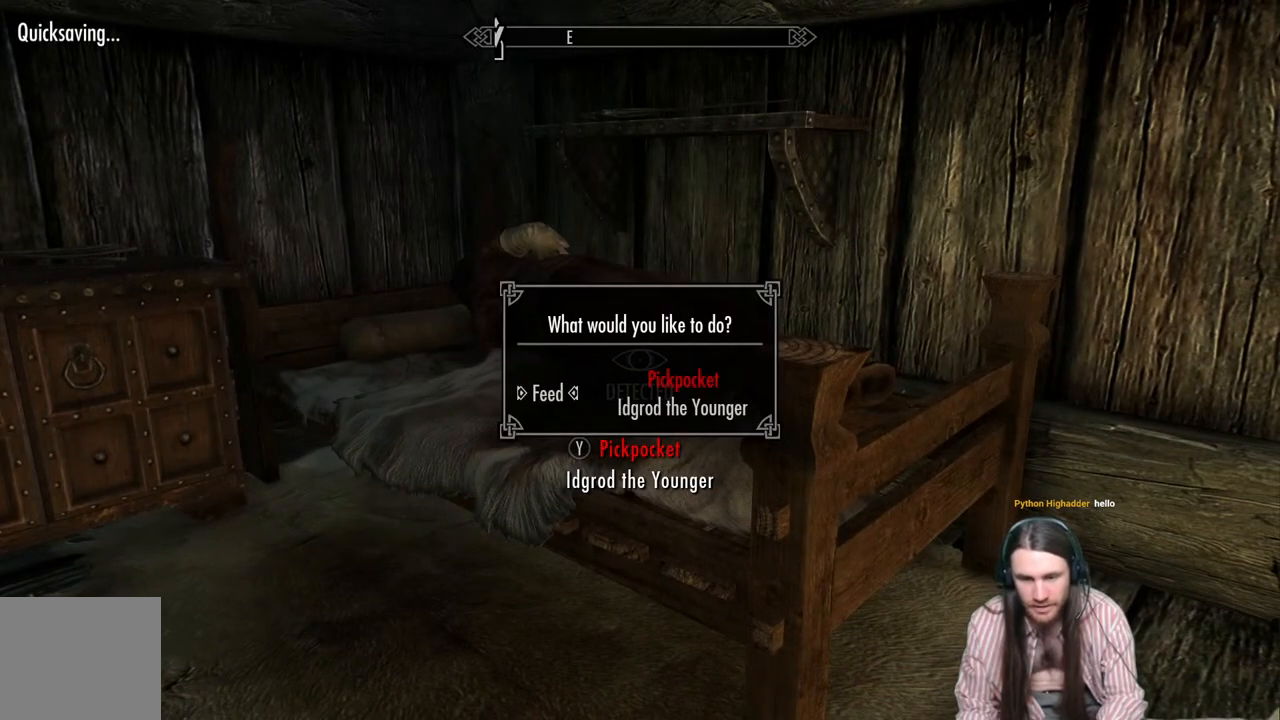
{"buttons": [], "left_stick": "center", "right_stick": "center", "events": []}
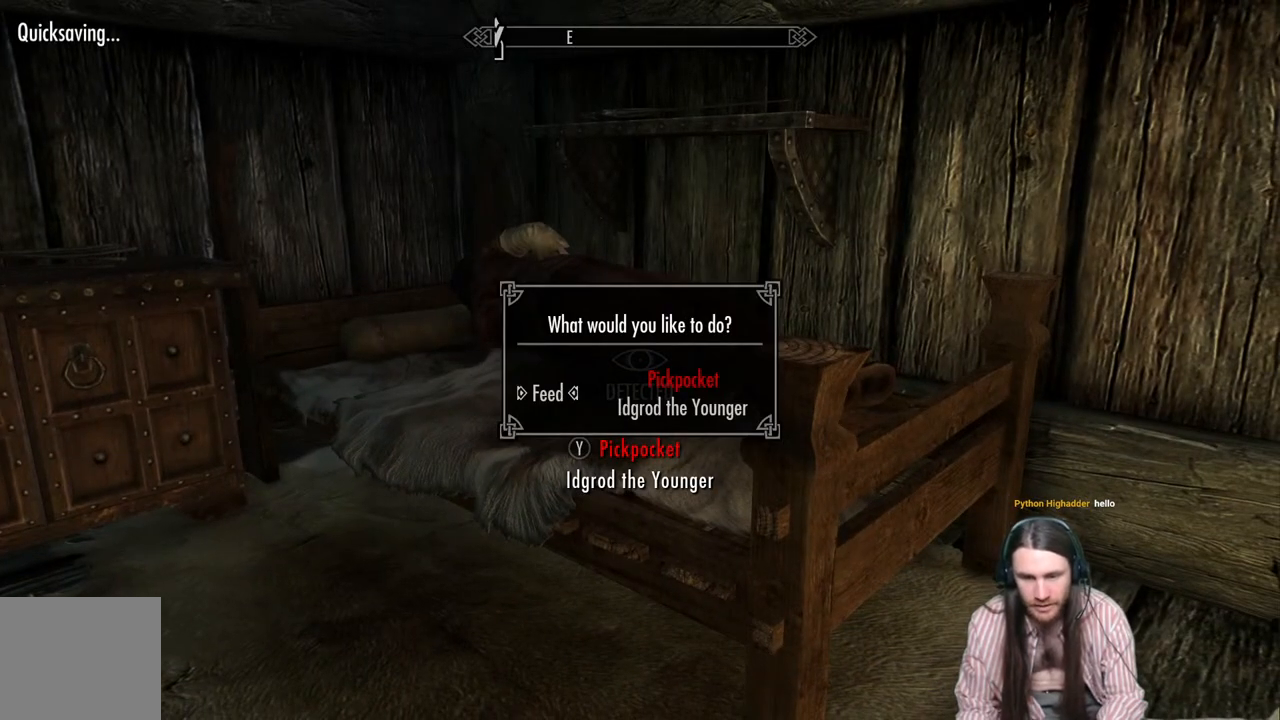
{"buttons": [], "left_stick": "center", "right_stick": "center", "events": [[17, "B", "down"], [133, "B", "up"]]}
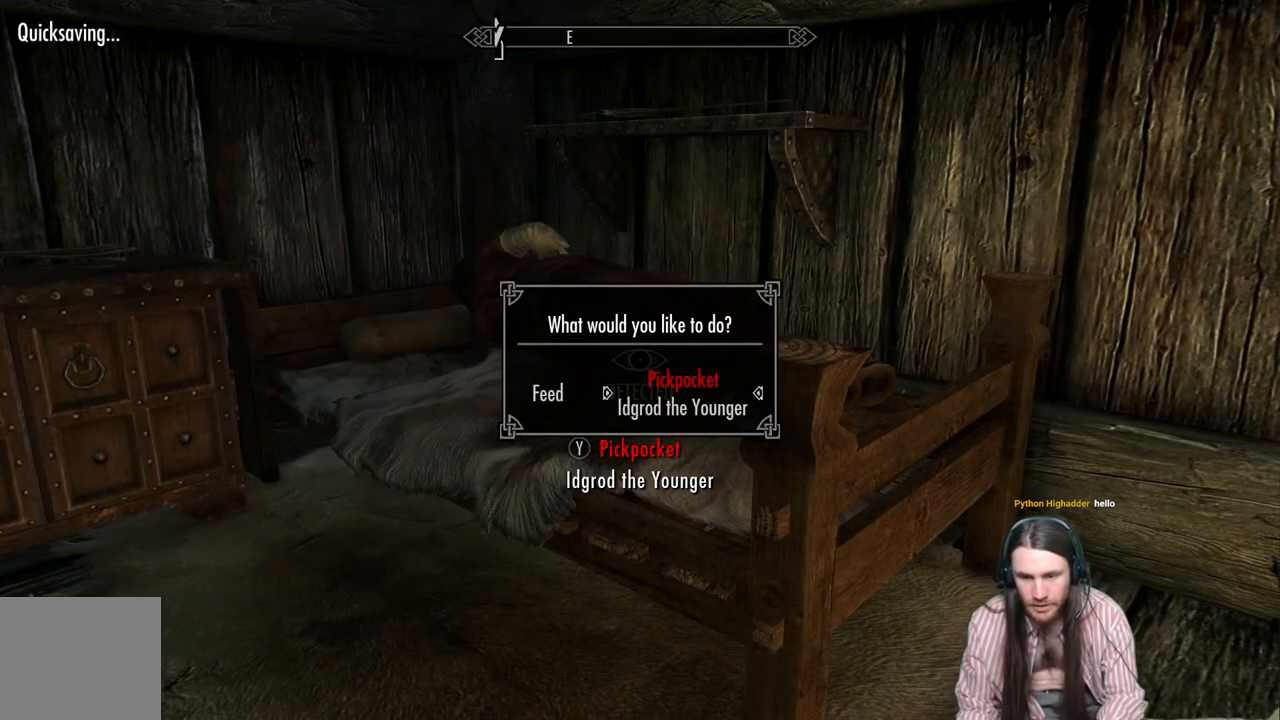
{"buttons": [], "left_stick": "center", "right_stick": "center", "events": [[450, "A", "down"], [500, "A", "up"]]}
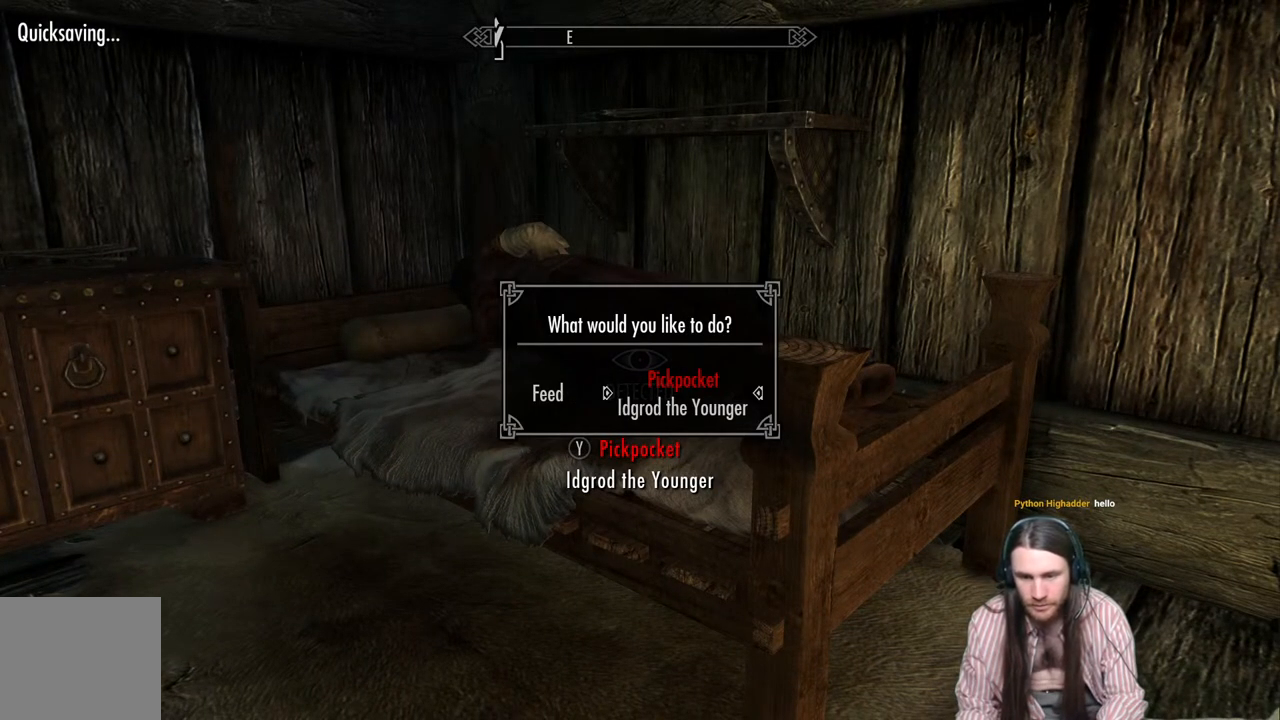
{"buttons": ["B"], "left_stick": "center", "right_stick": "center", "events": [[450, "B", "down"]]}
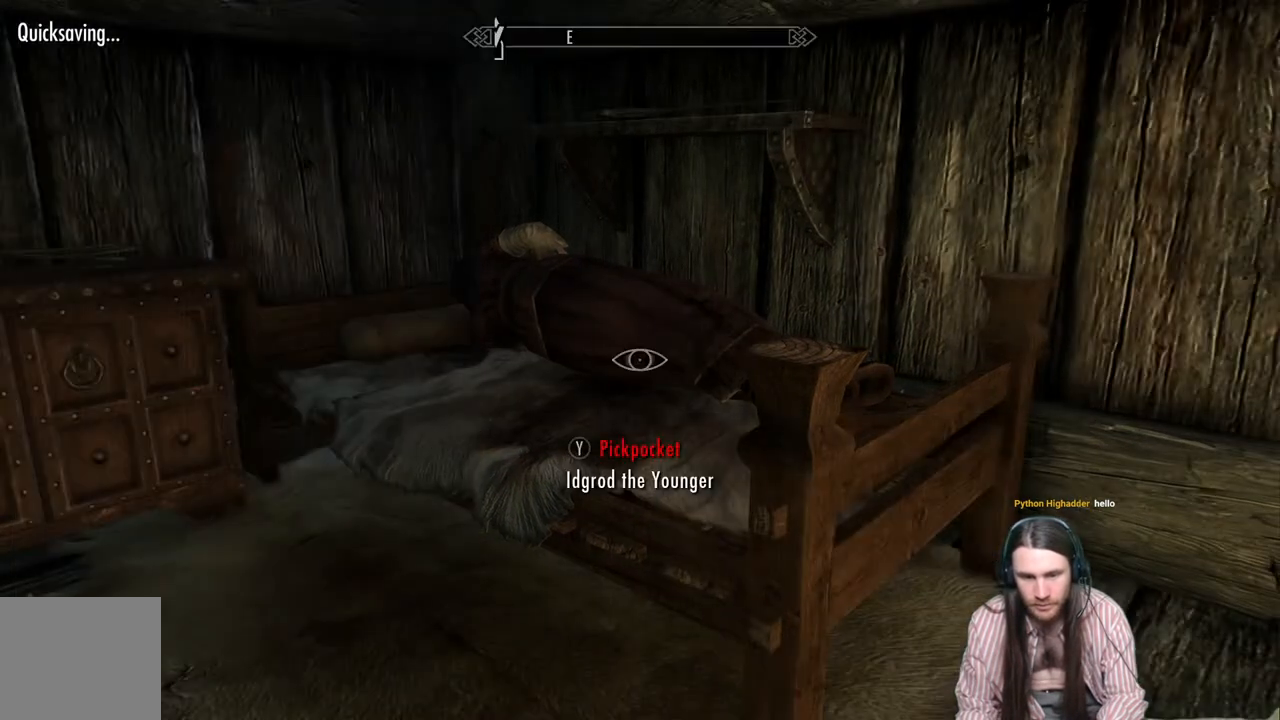
{"buttons": [], "left_stick": "center", "right_stick": "left", "events": [[50, "B", "up"], [267, "right_stick", "left"], [383, "right_stick", "center"], [500, "right_stick", "left"]]}
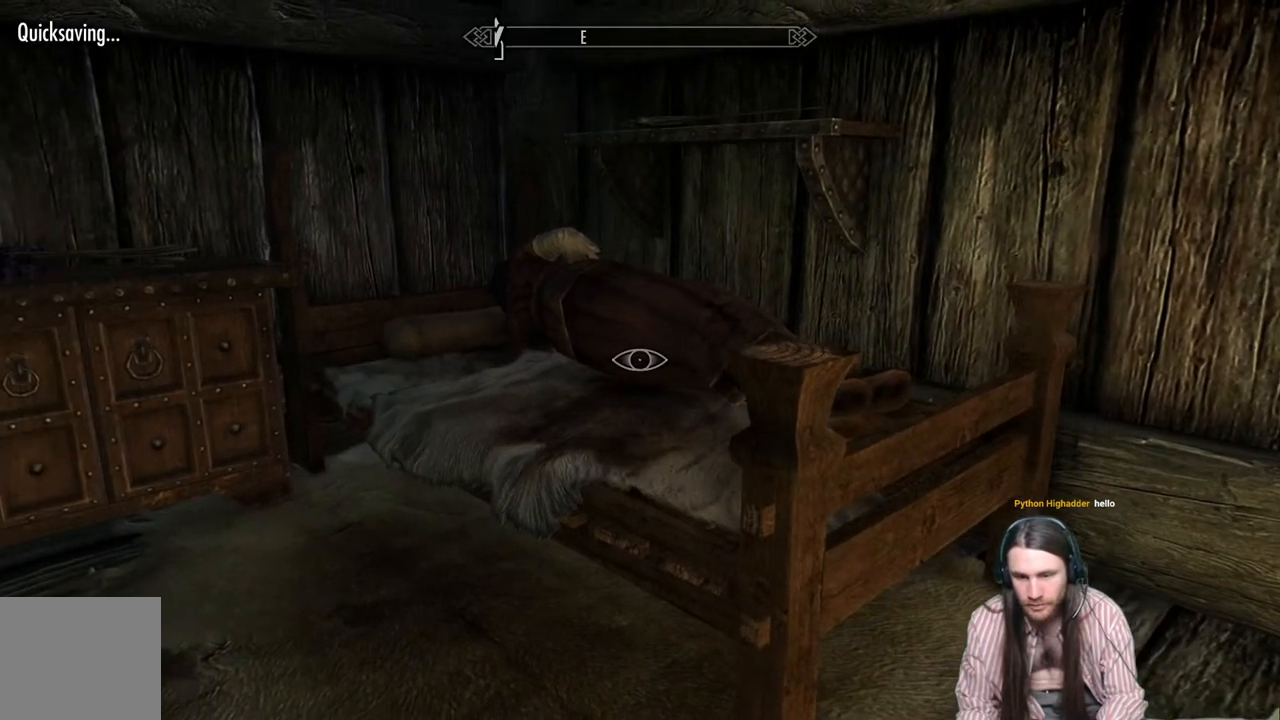
{"buttons": [], "left_stick": "center", "right_stick": "center", "events": [[217, "right_stick", "center"]]}
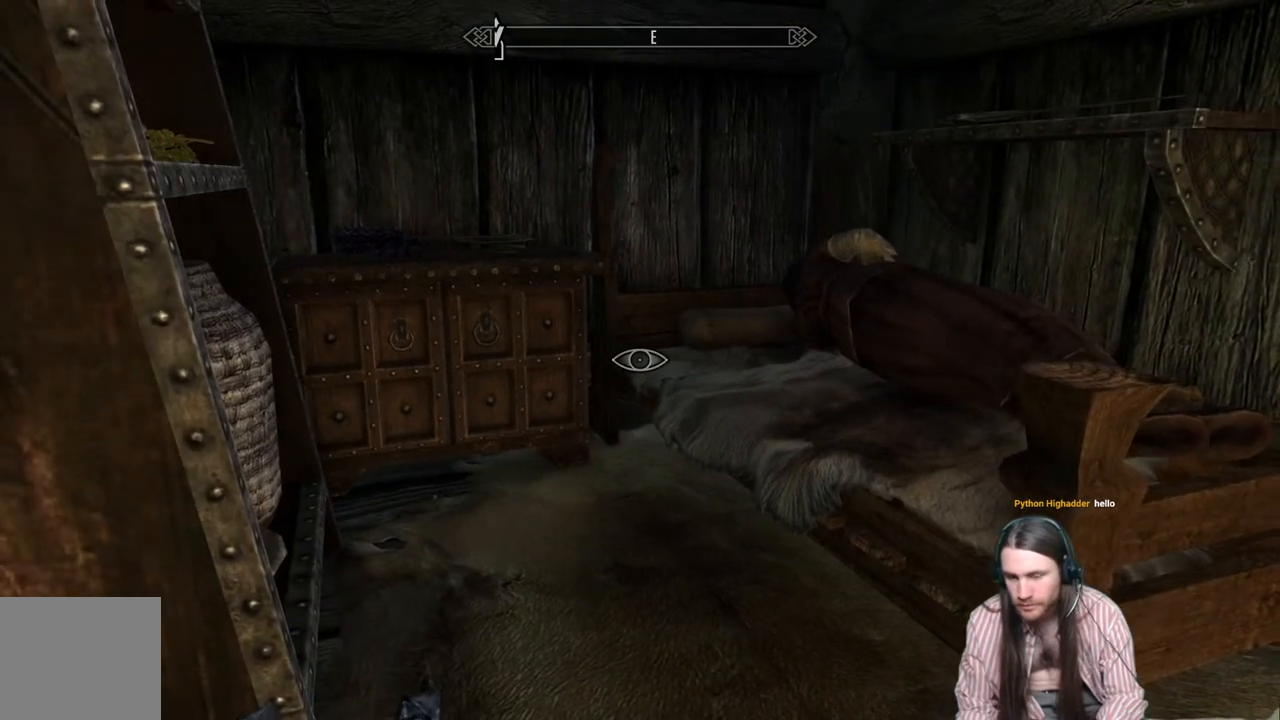
{"buttons": [], "left_stick": "center", "right_stick": "center", "events": []}